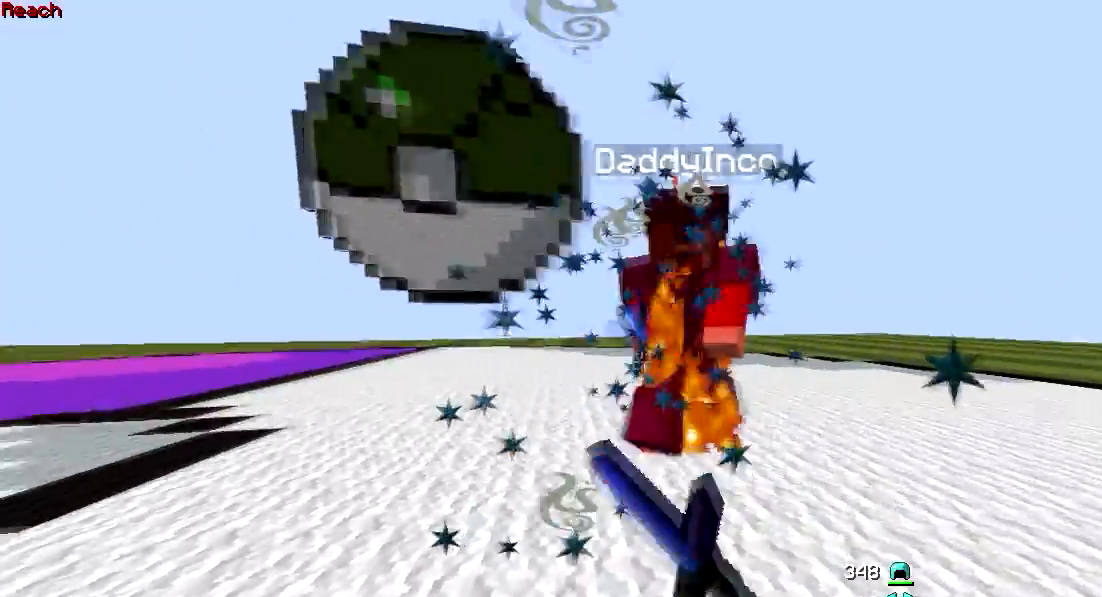
Gameplay with keyboard and mouse; each line is a JSON object with the keys and mouse buttons held at the frame after it. "events" lists presses ("down") and releases ("up") of "a", "d", "s", "w", "mouse_left" and "mouse_right" between this image and that frame as [ms after this image, input, new state], when the widget could be followed in between. "mouse_left", "mouse_right" = the "left", "right" buttons of the "mouse" list. No other keys are recorded. Fast repeated clicks can show as one long hold. Mouse movement is not recorded.
{"keys": ["d", "w"], "mouse": [], "events": [[133, "mouse_left", "down"], [350, "mouse_left", "up"]]}
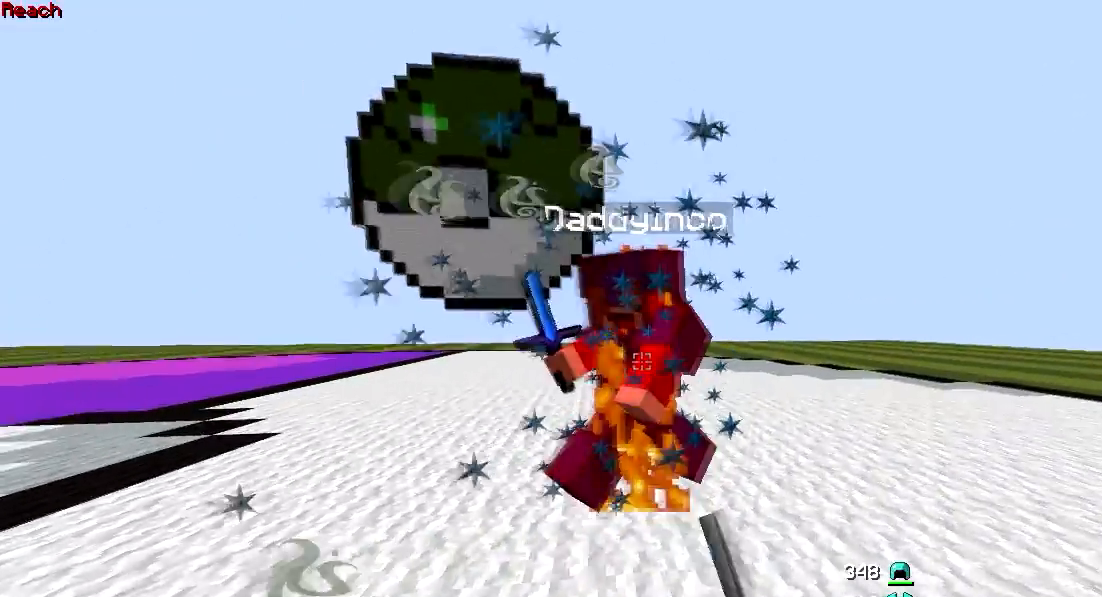
{"keys": ["a", "w"], "mouse": ["left"], "events": [[33, "mouse_left", "down"], [33, "mouse_right", "down"], [233, "a", "down"], [250, "d", "up"], [250, "mouse_left", "up"], [450, "mouse_left", "down"], [450, "mouse_right", "up"]]}
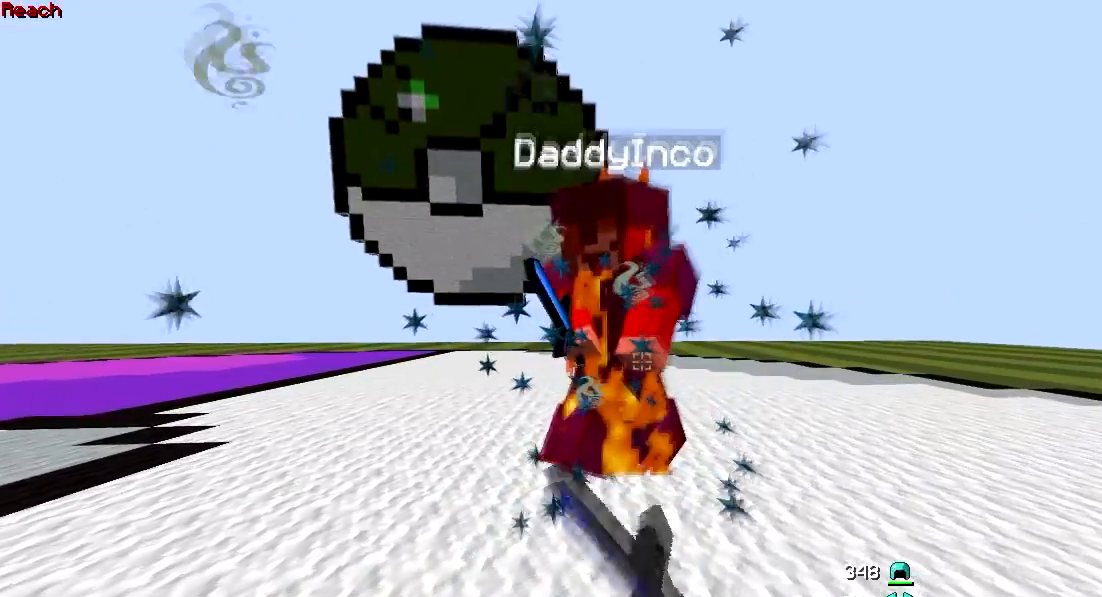
{"keys": ["a", "w"], "mouse": [], "events": [[150, "mouse_left", "up"]]}
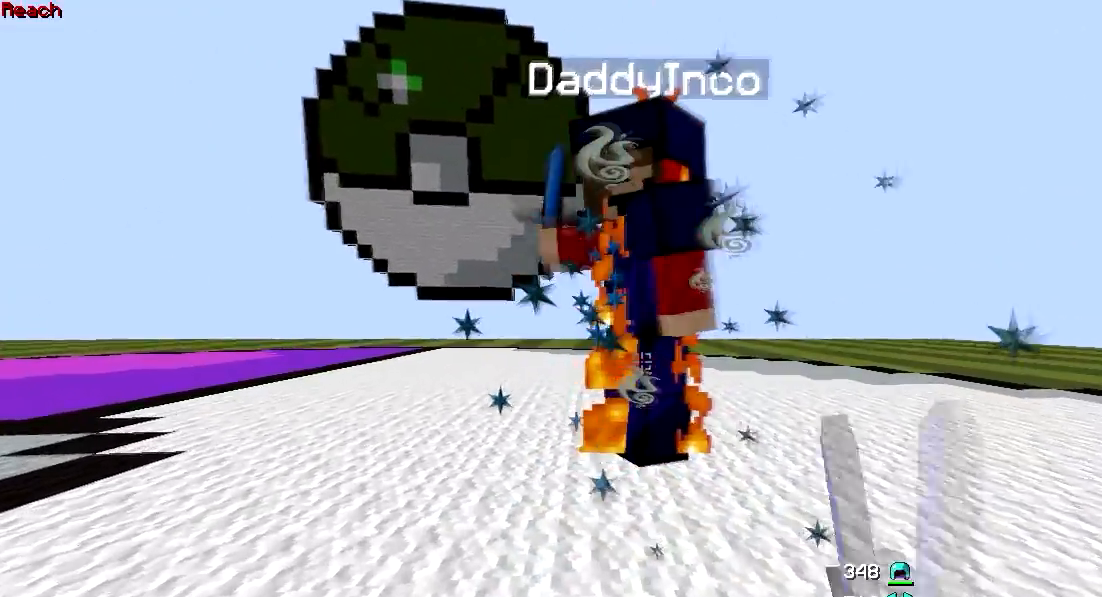
{"keys": ["a", "w"], "mouse": ["left"], "events": [[33, "mouse_left", "down"], [250, "mouse_left", "up"], [433, "mouse_left", "down"]]}
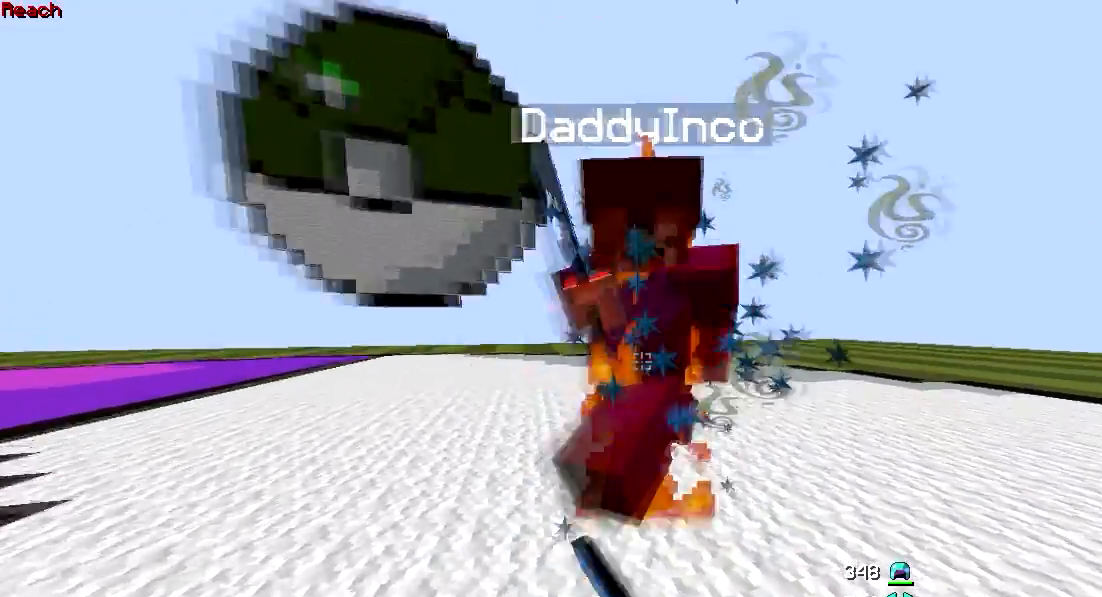
{"keys": ["d", "w"], "mouse": ["left"], "events": [[150, "a", "up"], [150, "mouse_left", "up"], [333, "d", "down"], [333, "mouse_left", "down"]]}
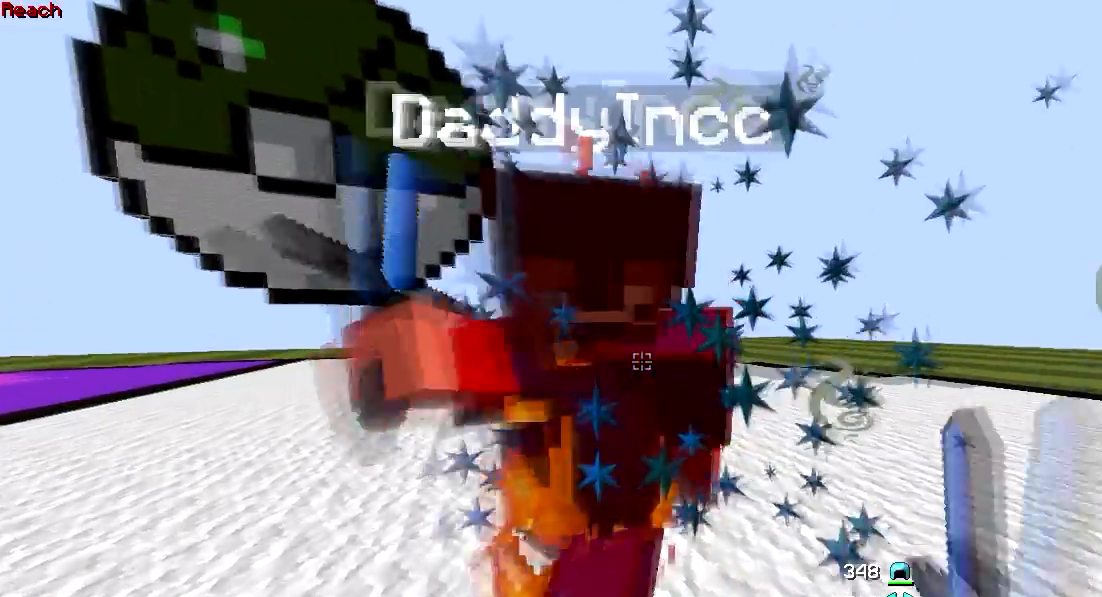
{"keys": ["d", "w"], "mouse": [], "events": [[450, "mouse_left", "up"]]}
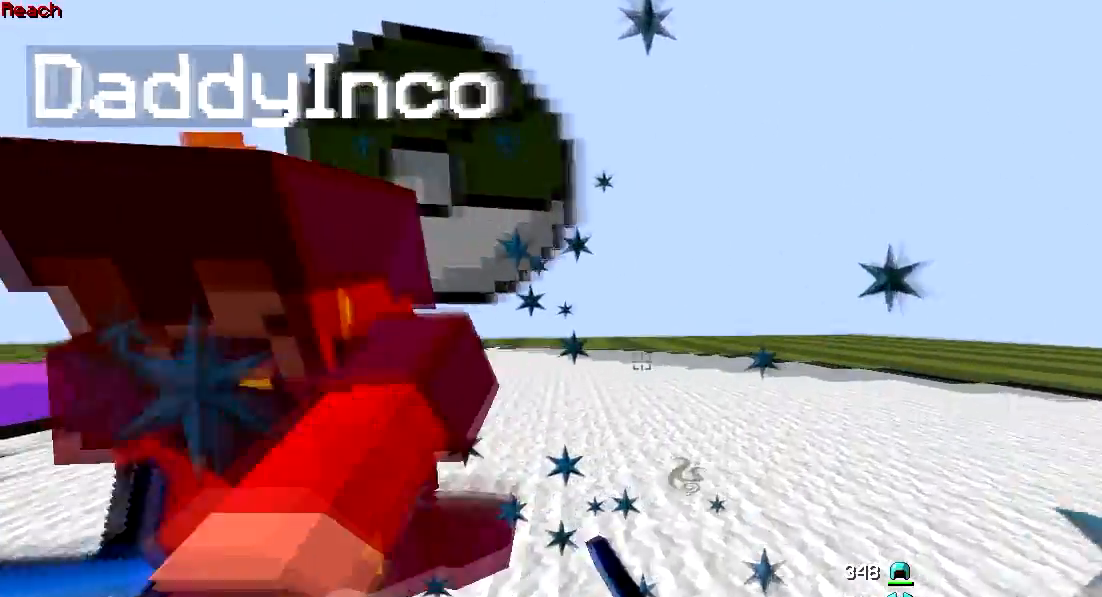
{"keys": ["d", "w"], "mouse": [], "events": [[133, "mouse_left", "down"], [350, "mouse_left", "up"]]}
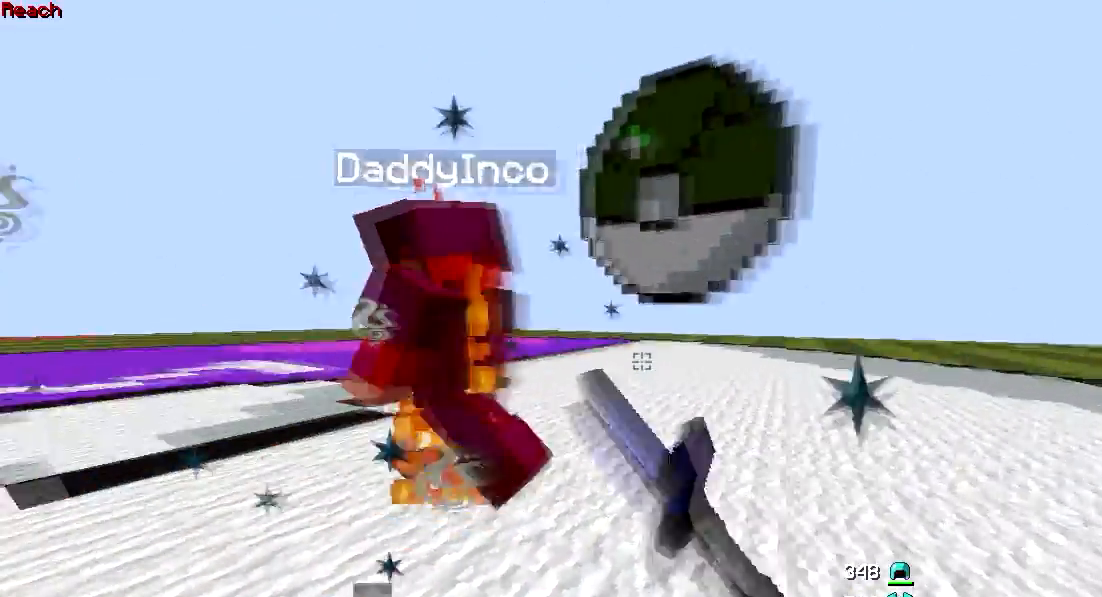
{"keys": ["d", "w"], "mouse": ["left"], "events": [[33, "mouse_left", "down"], [250, "mouse_left", "up"], [433, "mouse_left", "down"]]}
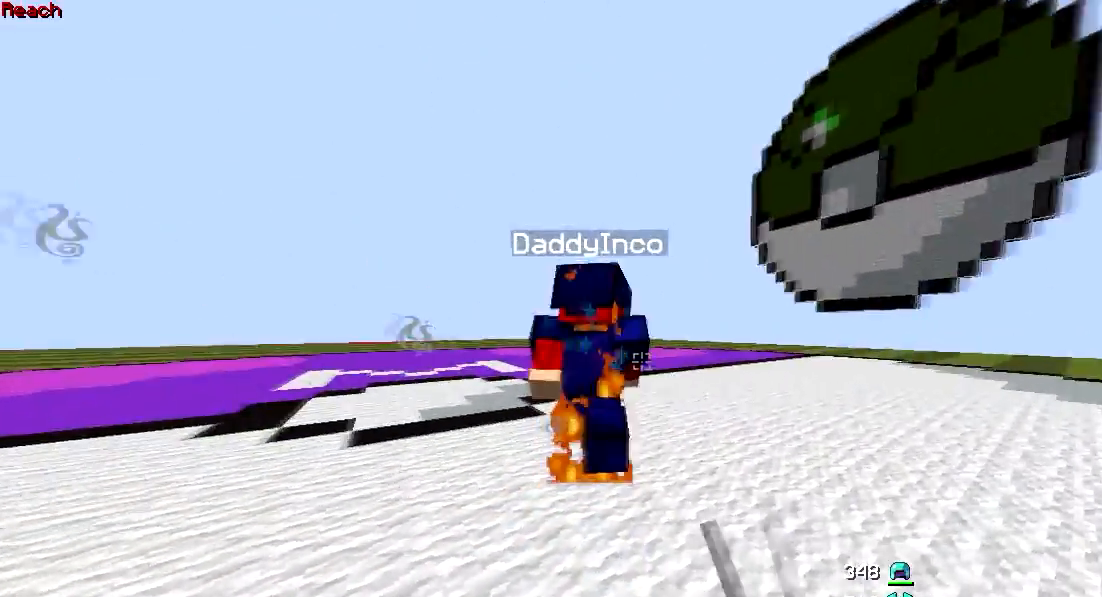
{"keys": ["d", "w"], "mouse": ["left"], "events": [[150, "mouse_left", "up"], [333, "mouse_left", "down"]]}
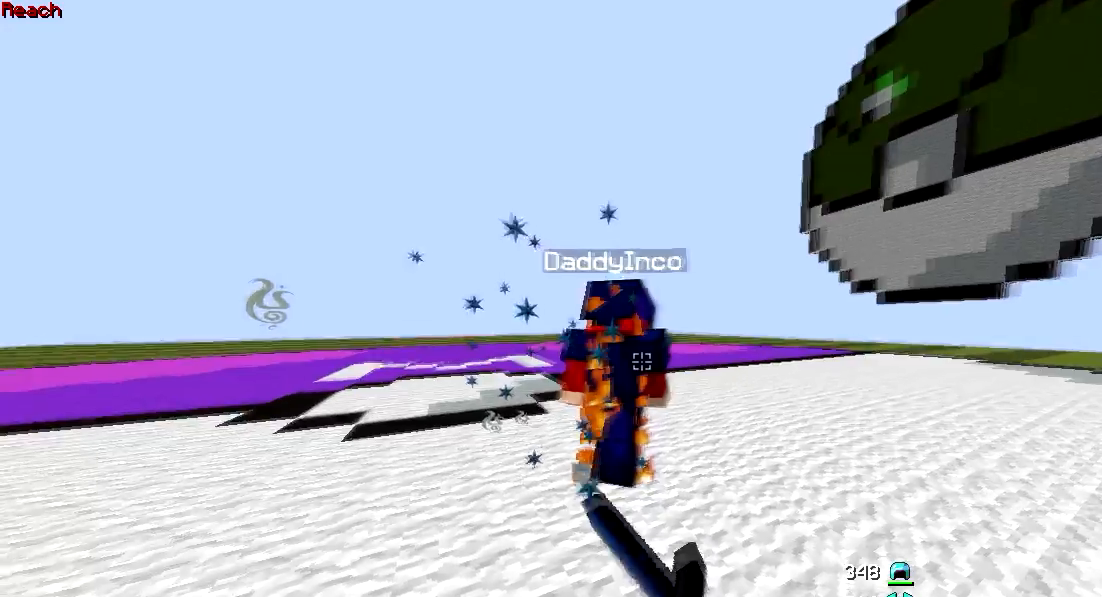
{"keys": ["d", "w"], "mouse": [], "events": [[33, "mouse_left", "up"], [233, "mouse_left", "down"], [433, "mouse_left", "up"]]}
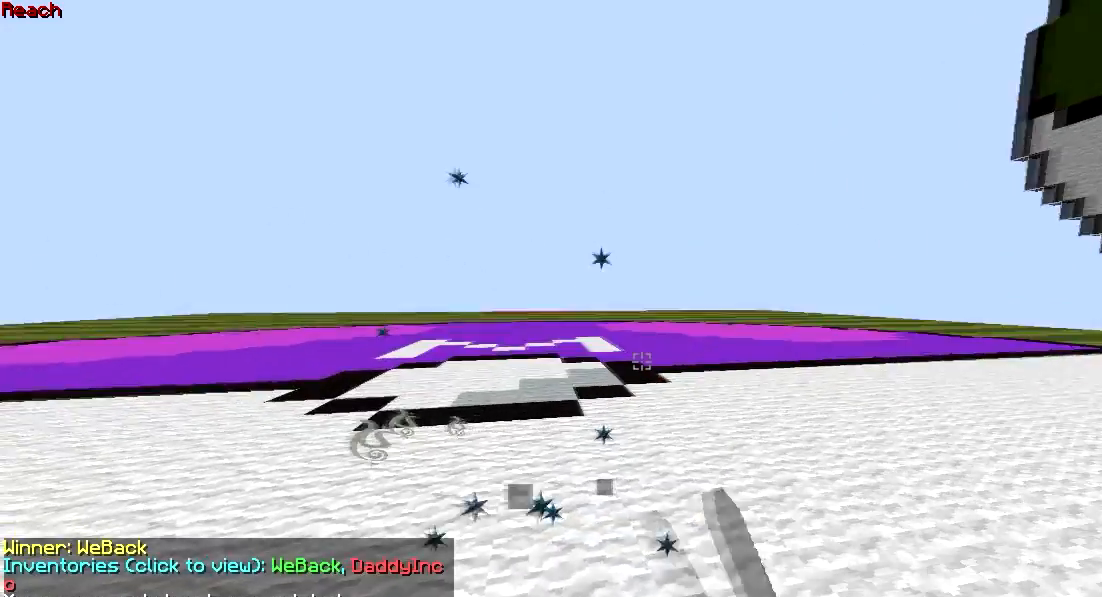
{"keys": ["a", "w"], "mouse": [], "events": [[133, "d", "up"], [133, "mouse_left", "down"], [333, "a", "down"], [350, "mouse_left", "up"]]}
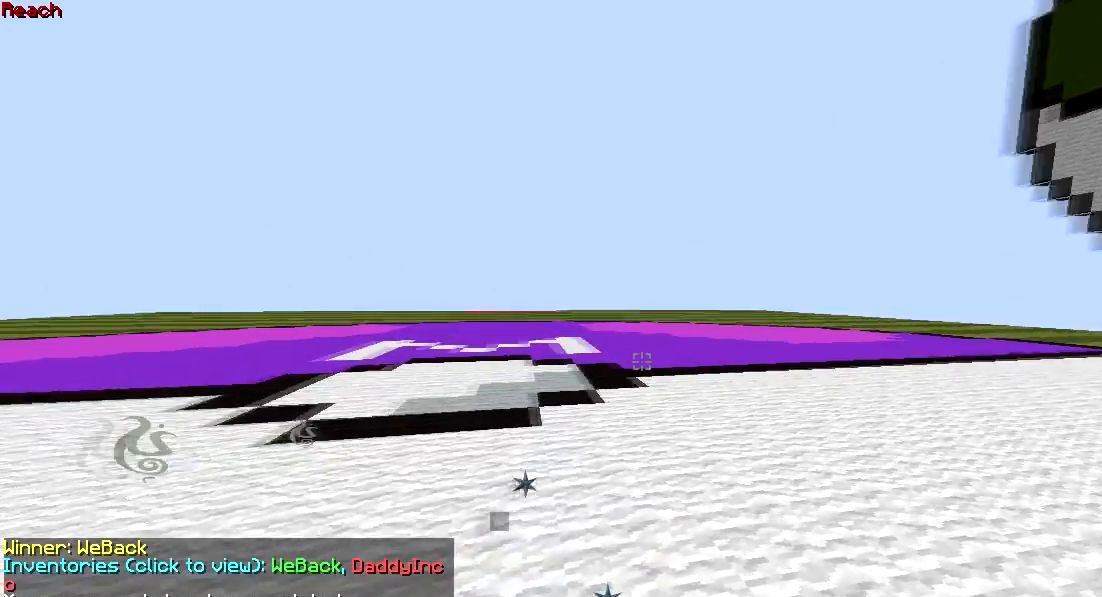
{"keys": ["a", "w"], "mouse": [], "events": [[33, "mouse_left", "down"], [233, "mouse_left", "up"]]}
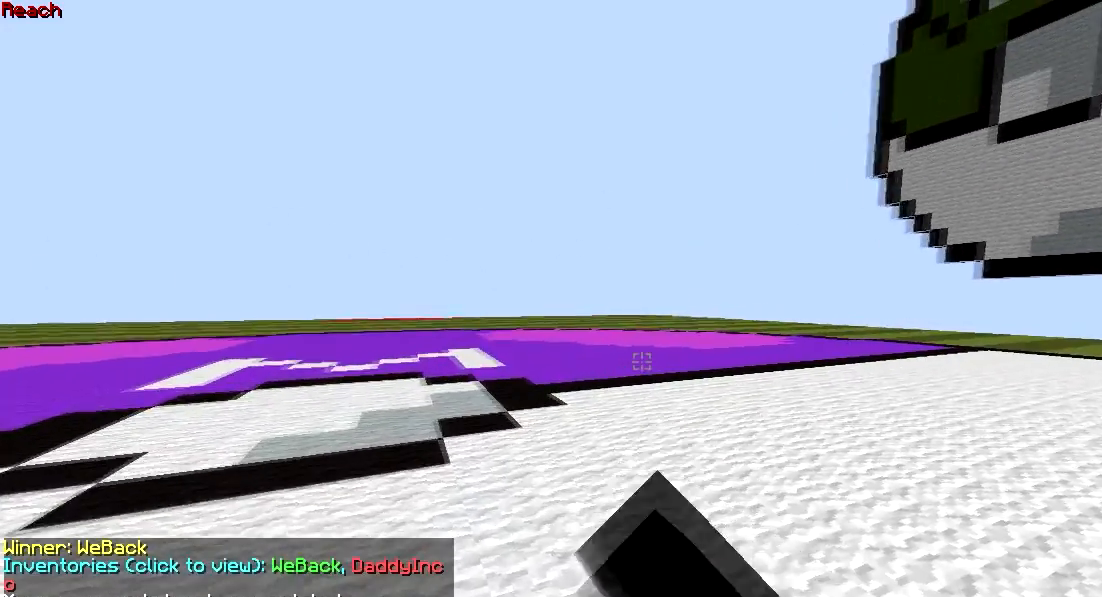
{"keys": ["a", "w"], "mouse": [], "events": []}
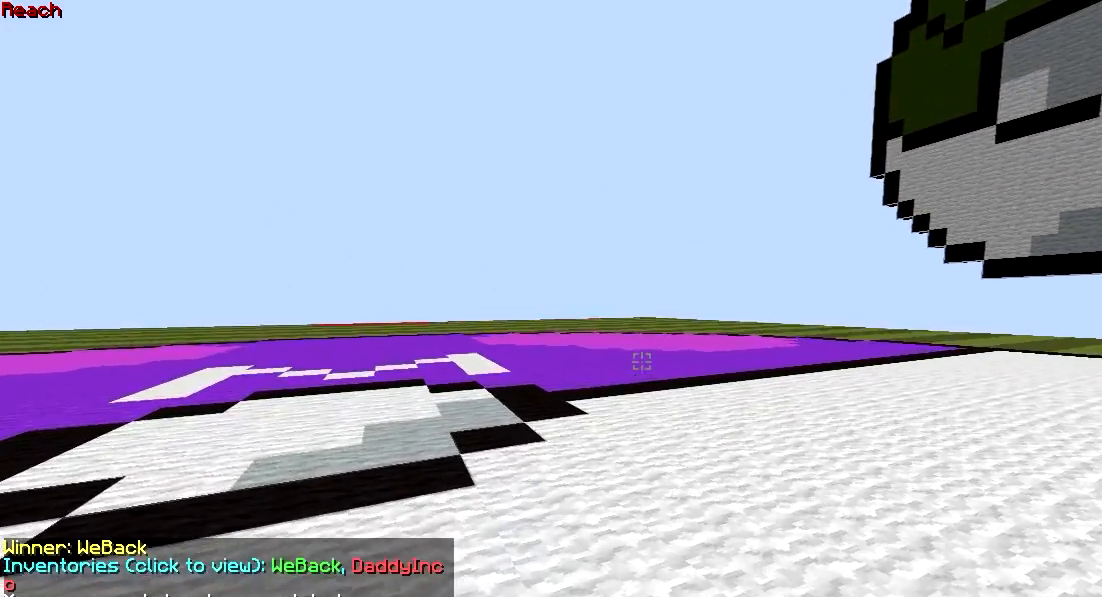
{"keys": ["w"], "mouse": [], "events": [[433, "a", "up"]]}
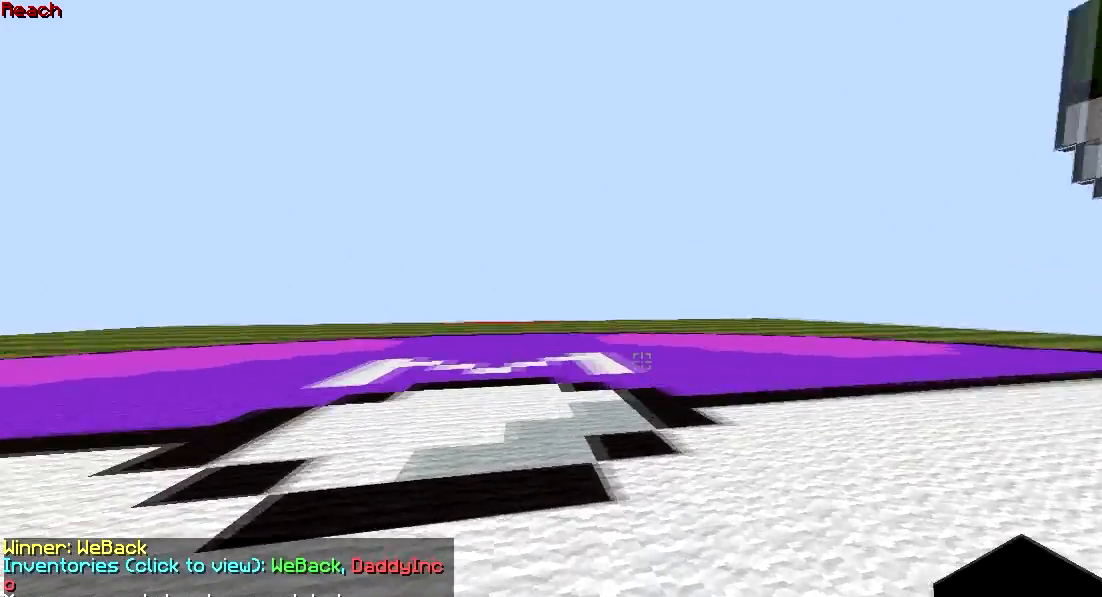
{"keys": ["w"], "mouse": [], "events": []}
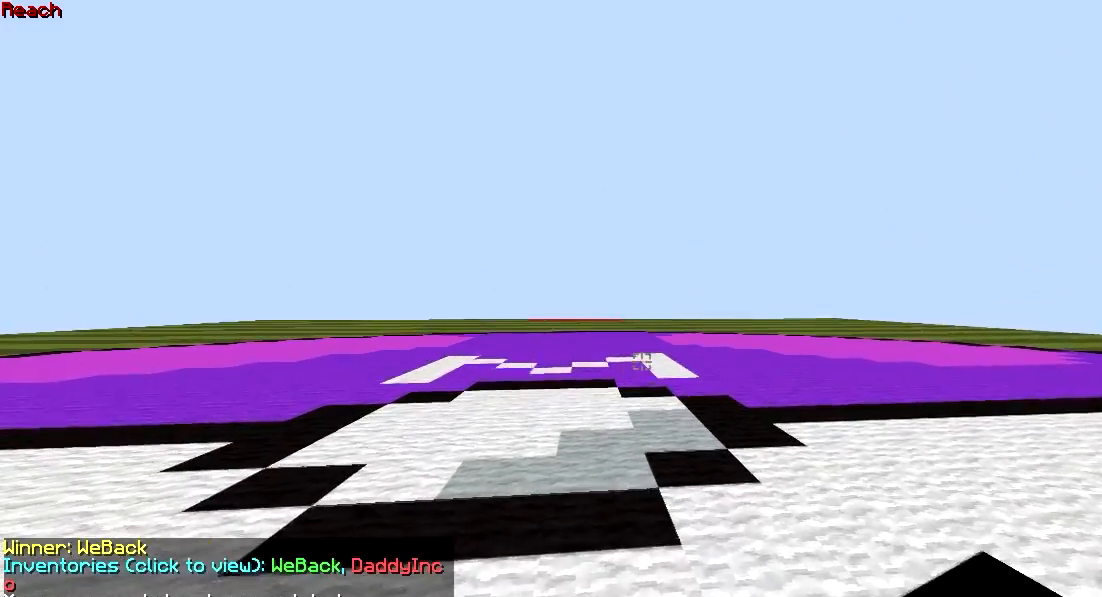
{"keys": ["w"], "mouse": [], "events": []}
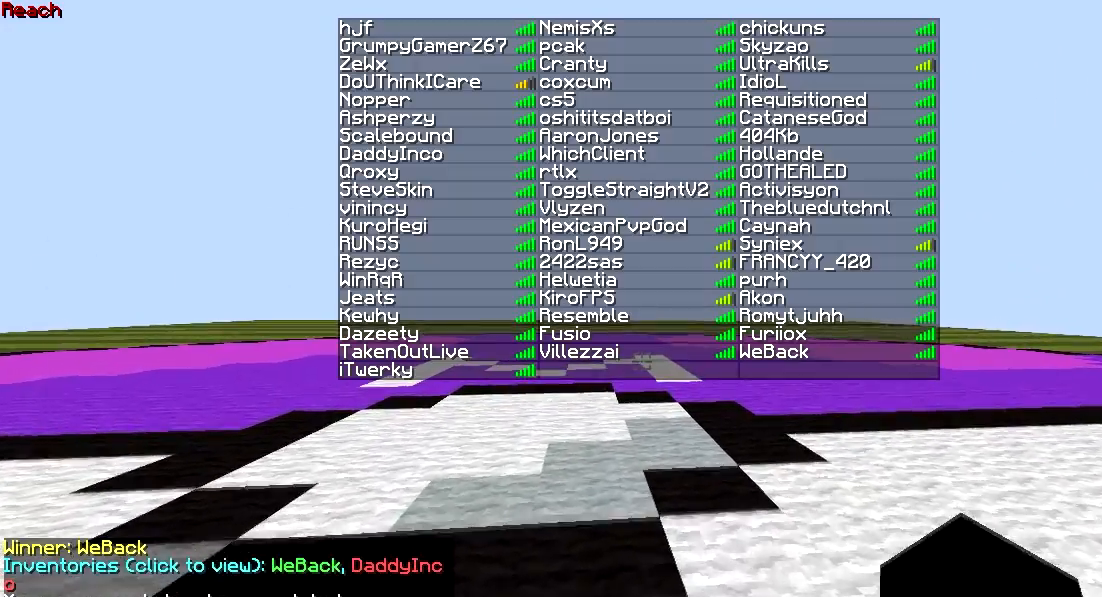
{"keys": ["w"], "mouse": [], "events": []}
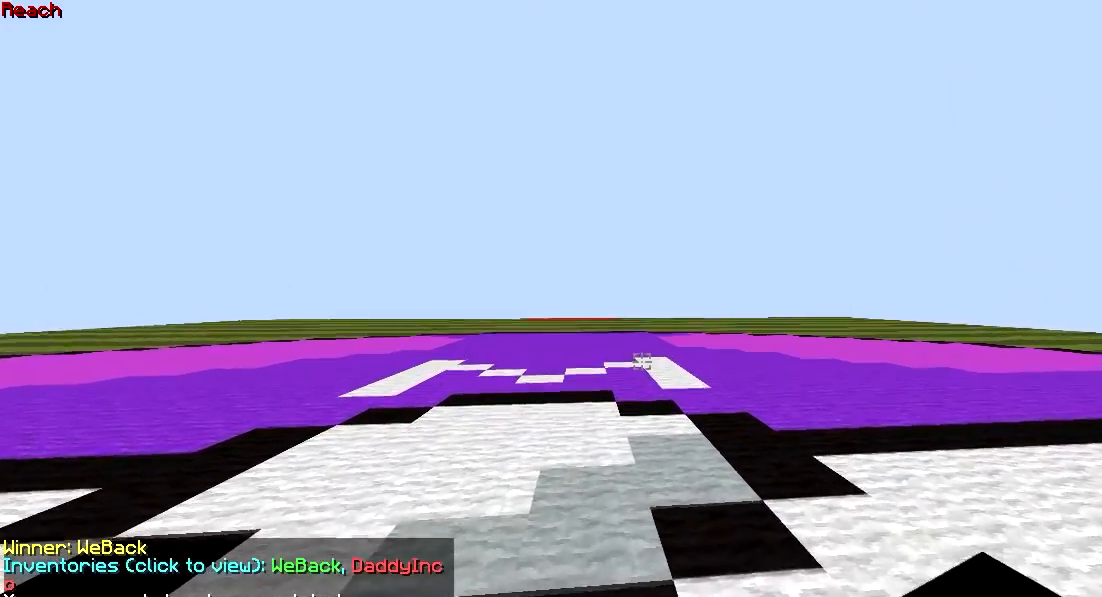
{"keys": ["w"], "mouse": [], "events": []}
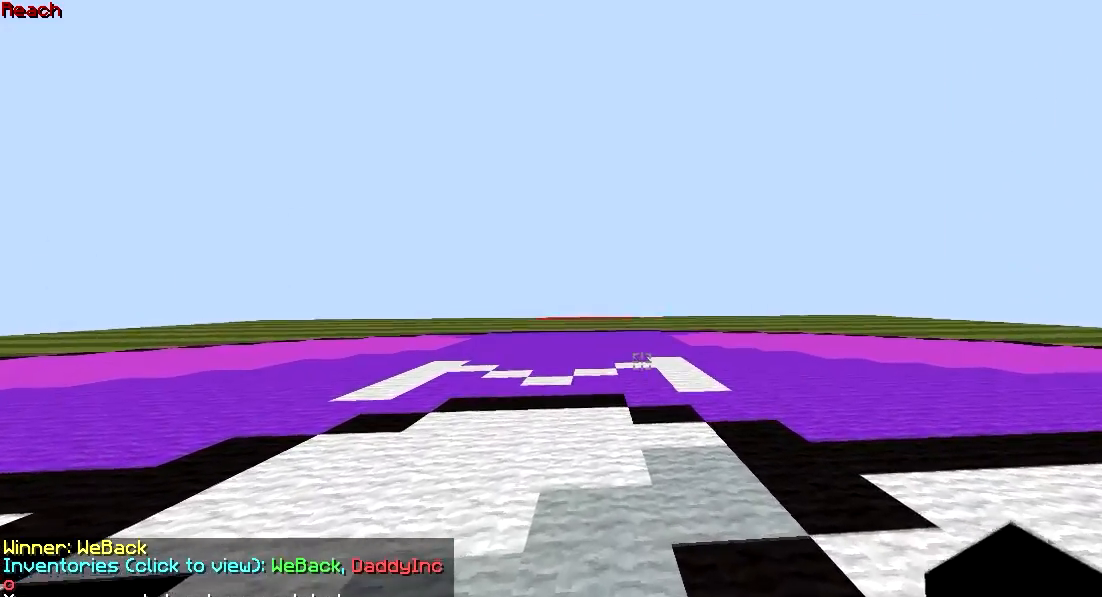
{"keys": ["w"], "mouse": [], "events": []}
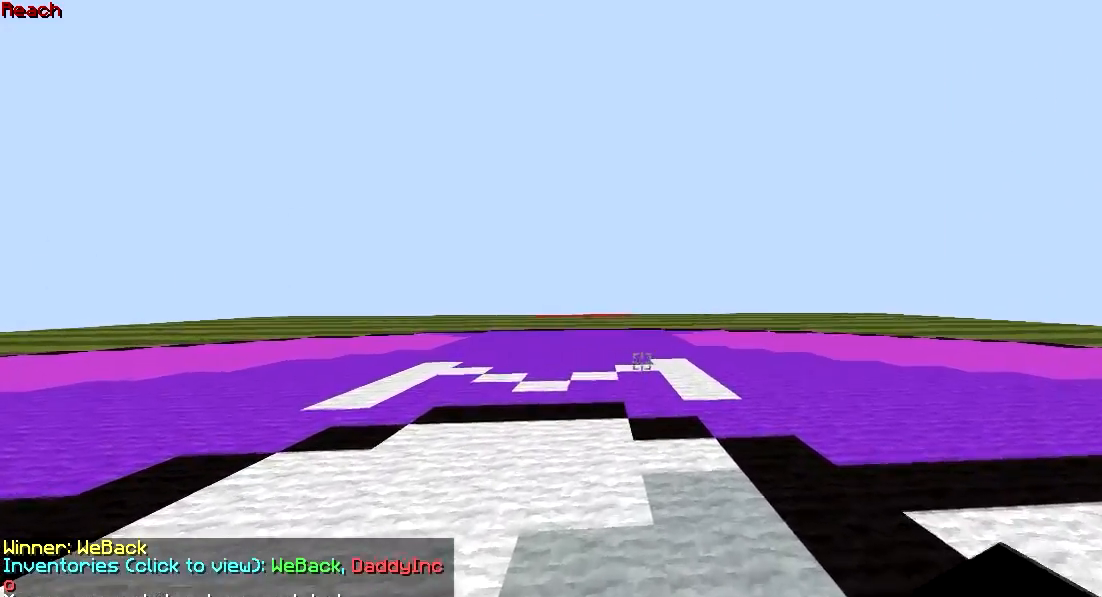
{"keys": ["w"], "mouse": [], "events": []}
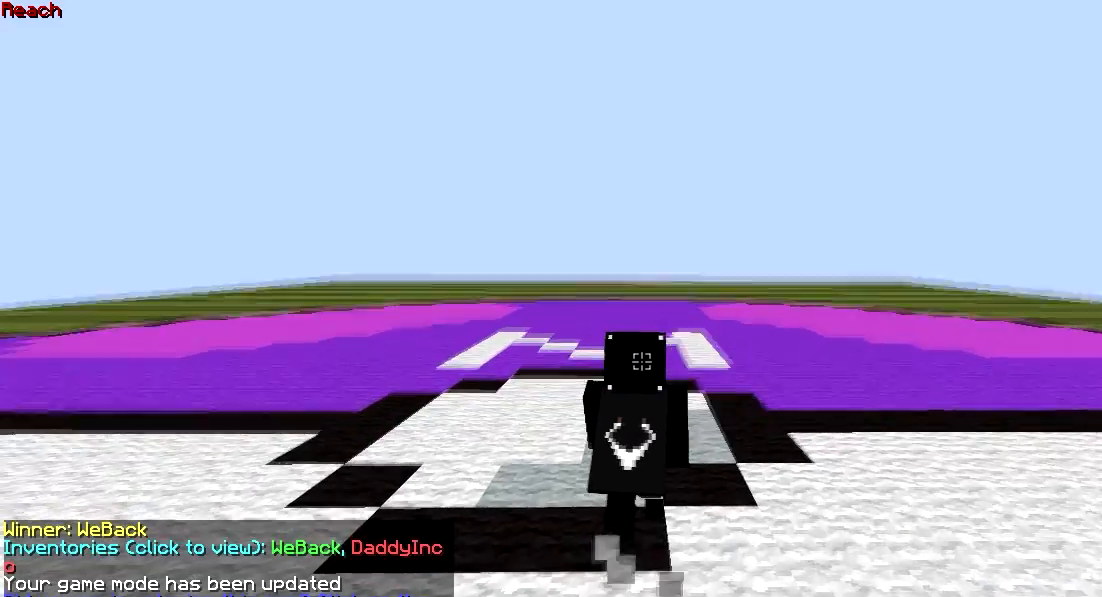
{"keys": ["w"], "mouse": [], "events": []}
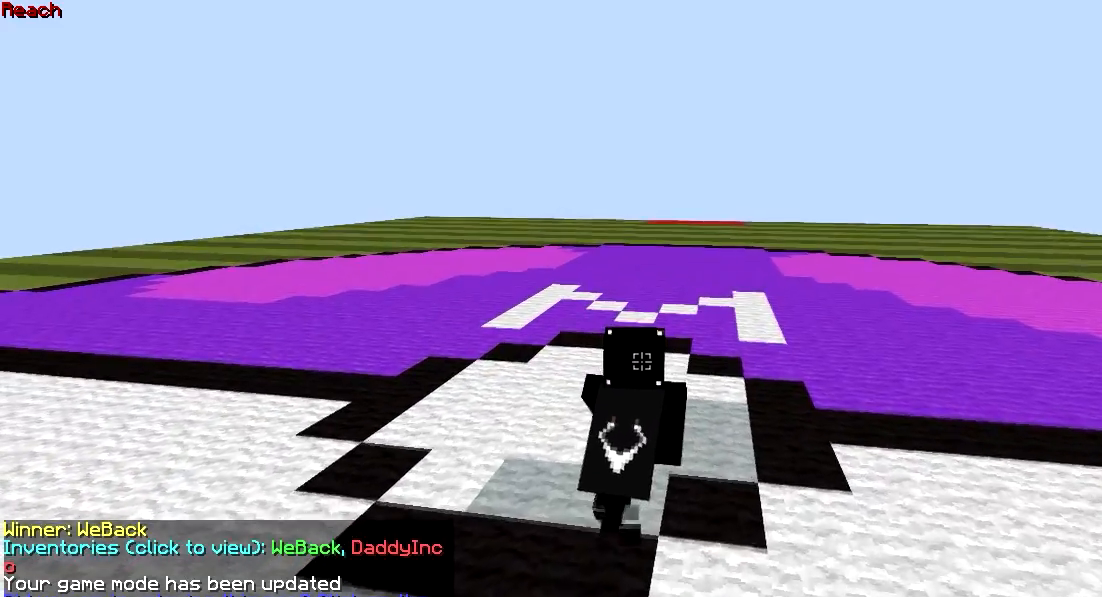
{"keys": ["w"], "mouse": [], "events": []}
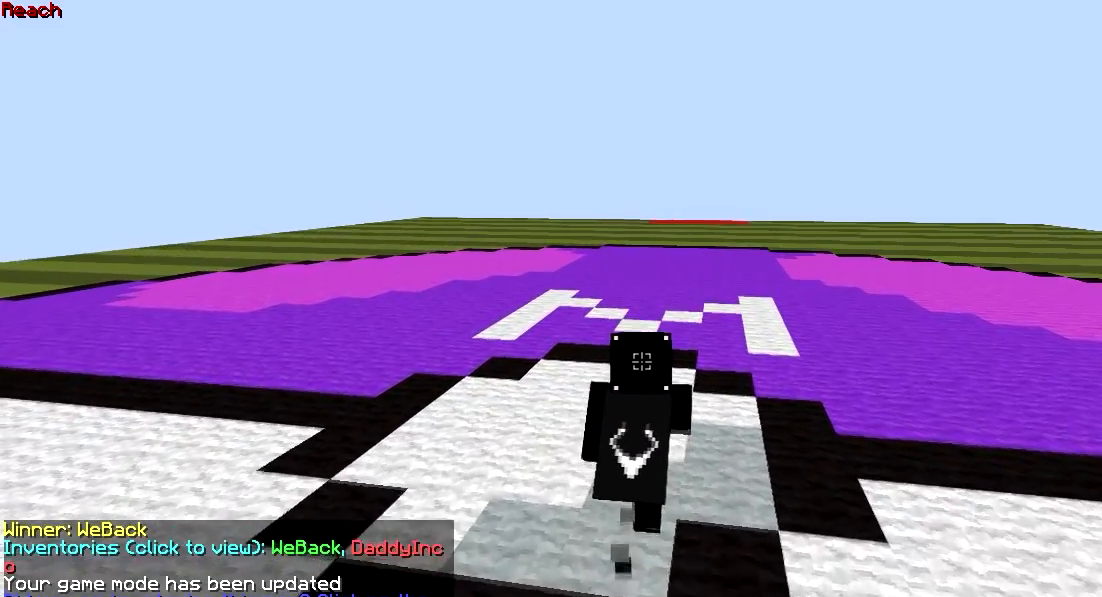
{"keys": ["w"], "mouse": [], "events": []}
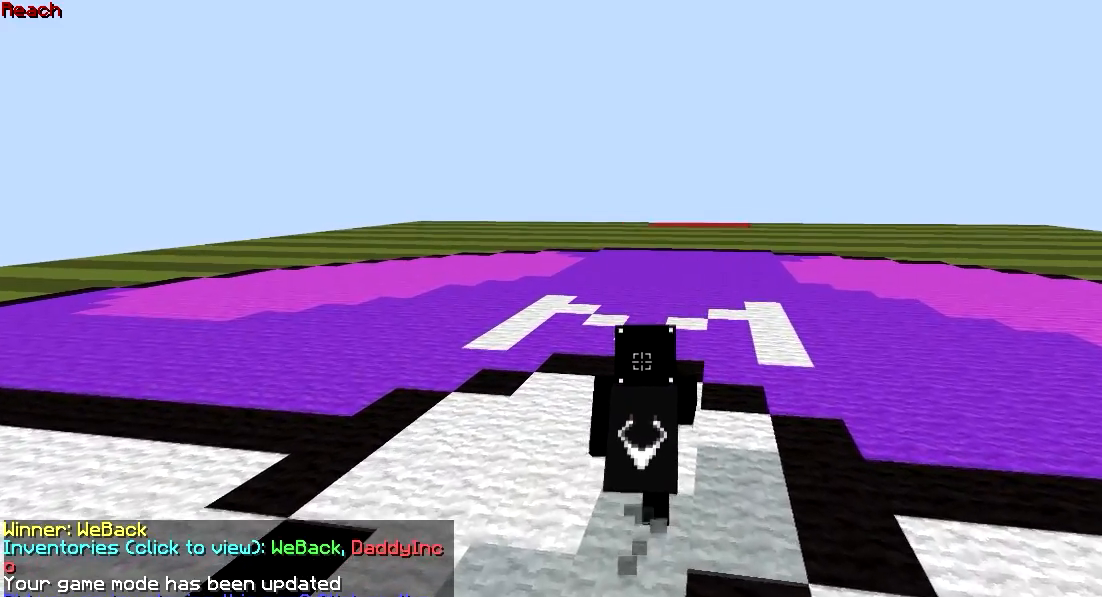
{"keys": ["w"], "mouse": [], "events": []}